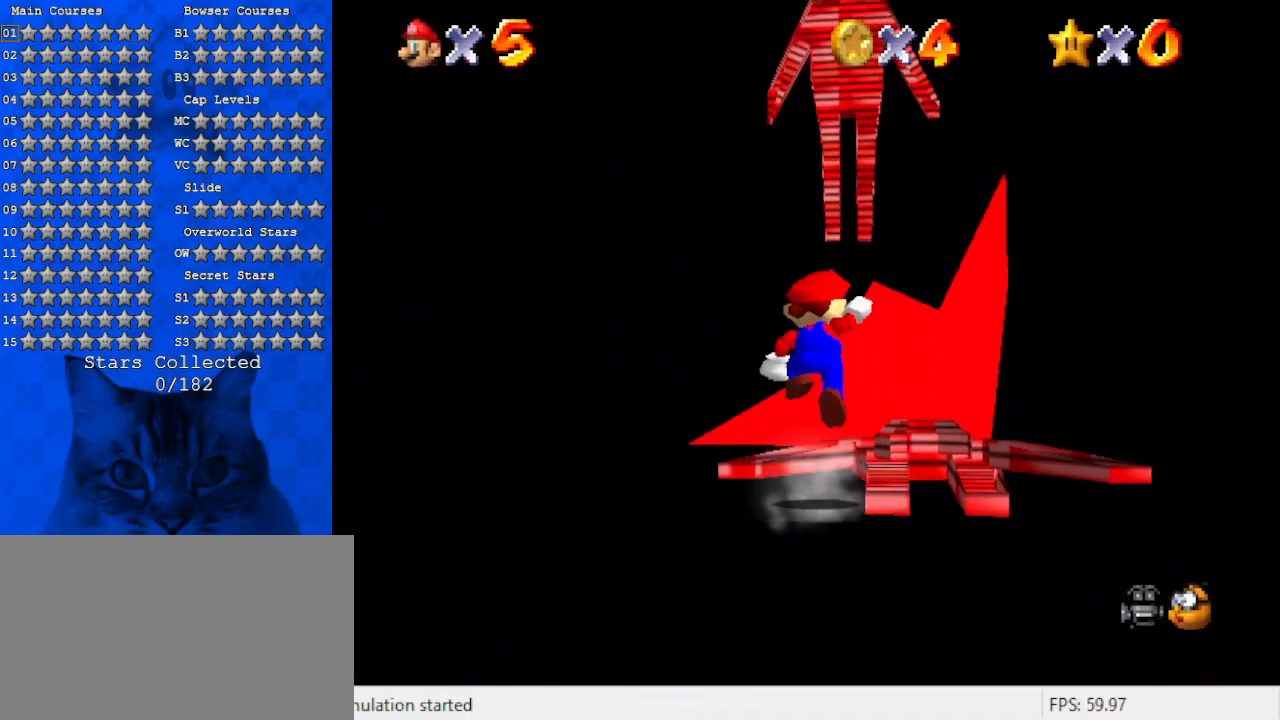
Gameplay with keyboard; each line is a JSON object with the keys held at the frame after it. "events" lists presses ("down") and releases ("up") of "a", "c", "ctrl", "d", "down", "left", "return", "right", "s", "shift", "up", "w", "x" and "y" between this image and that frame as [ms after this image, input, new state], when the widget could be followed in between. No other keys are recorded. Mouse input is not recorded.
{"keys": ["right", "shift"], "events": [[500, "right", "down"], [500, "shift", "down"], [500, "up", "up"]]}
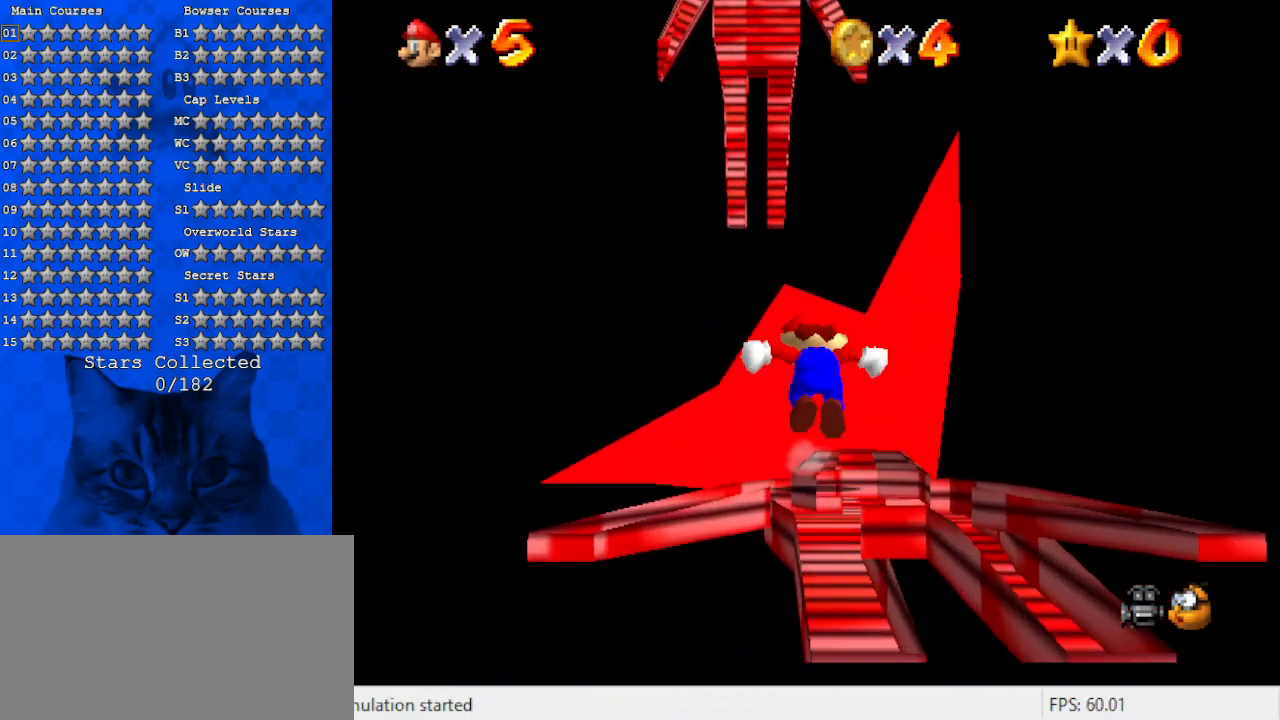
{"keys": ["left", "up"], "events": [[67, "shift", "up"], [200, "up", "down"], [234, "right", "up"], [467, "left", "down"]]}
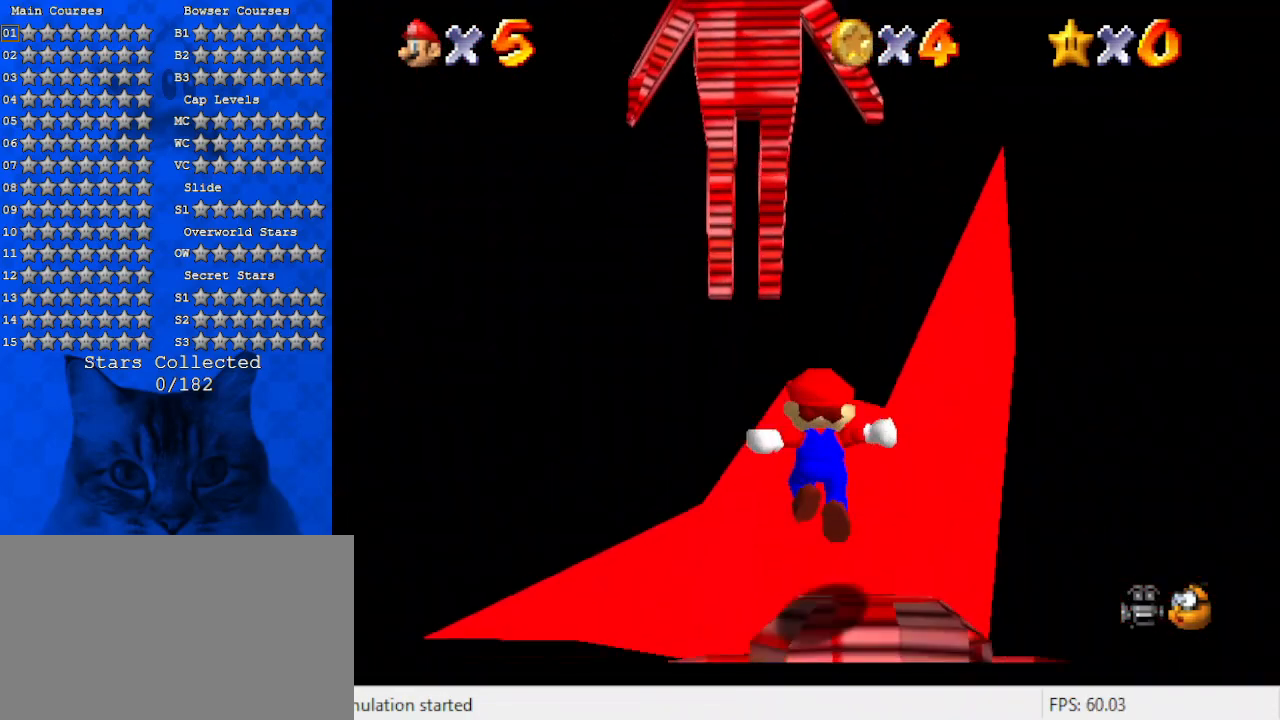
{"keys": ["shift", "up"], "events": [[200, "shift", "down"], [434, "left", "up"]]}
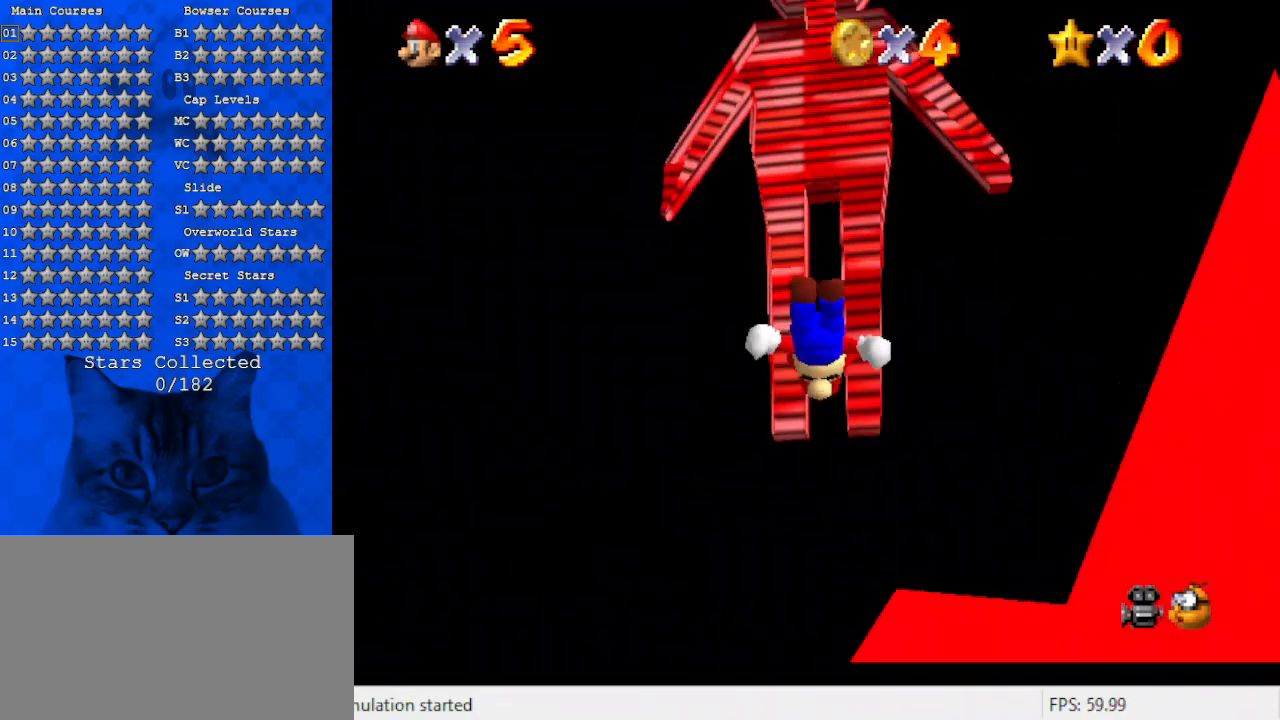
{"keys": ["shift", "up"], "events": [[134, "shift", "up"], [267, "shift", "down"], [400, "shift", "up"], [467, "shift", "down"]]}
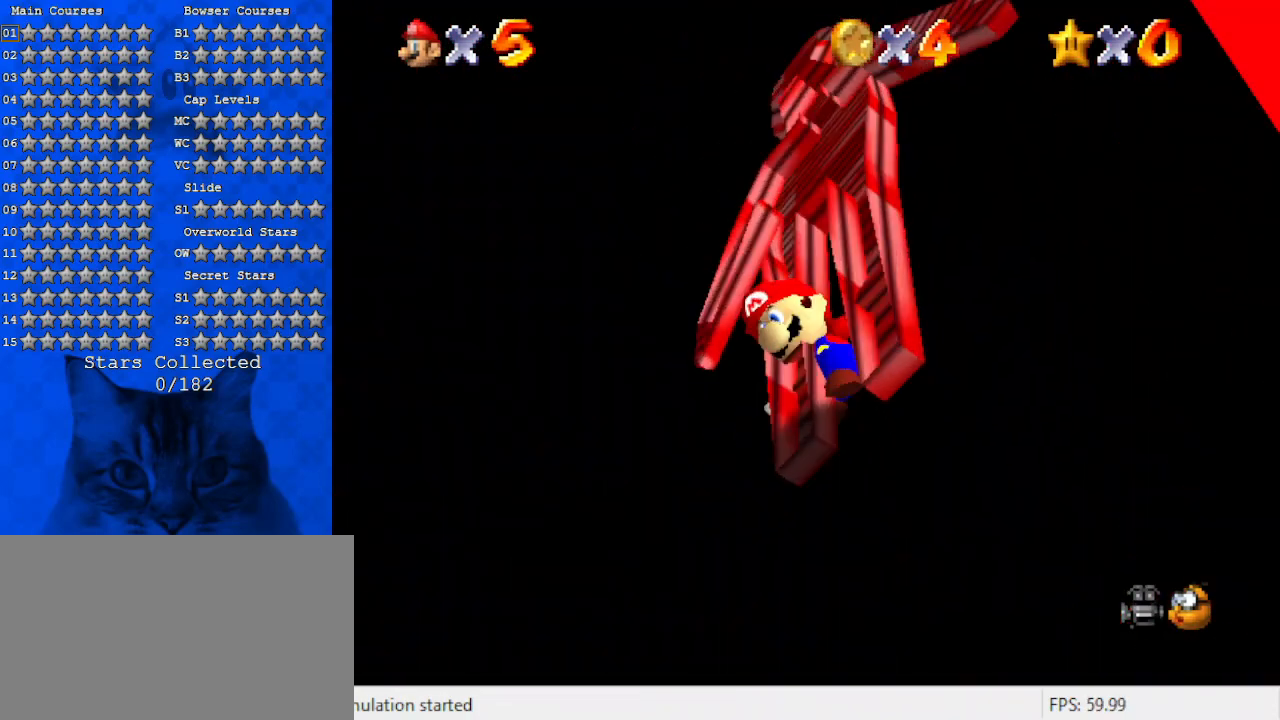
{"keys": ["shift", "up"], "events": [[434, "shift", "up"], [500, "shift", "down"]]}
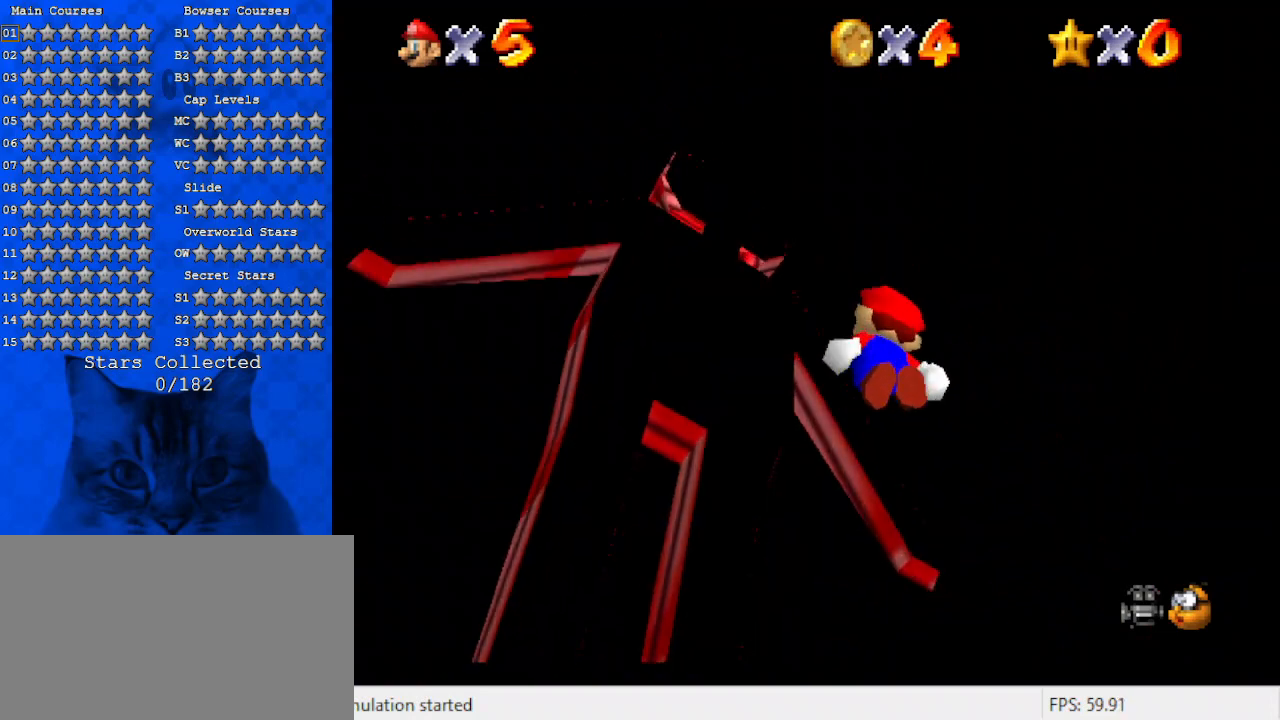
{"keys": ["shift"], "events": [[167, "shift", "up"], [200, "shift", "down"], [334, "shift", "up"], [334, "up", "up"], [434, "shift", "down"]]}
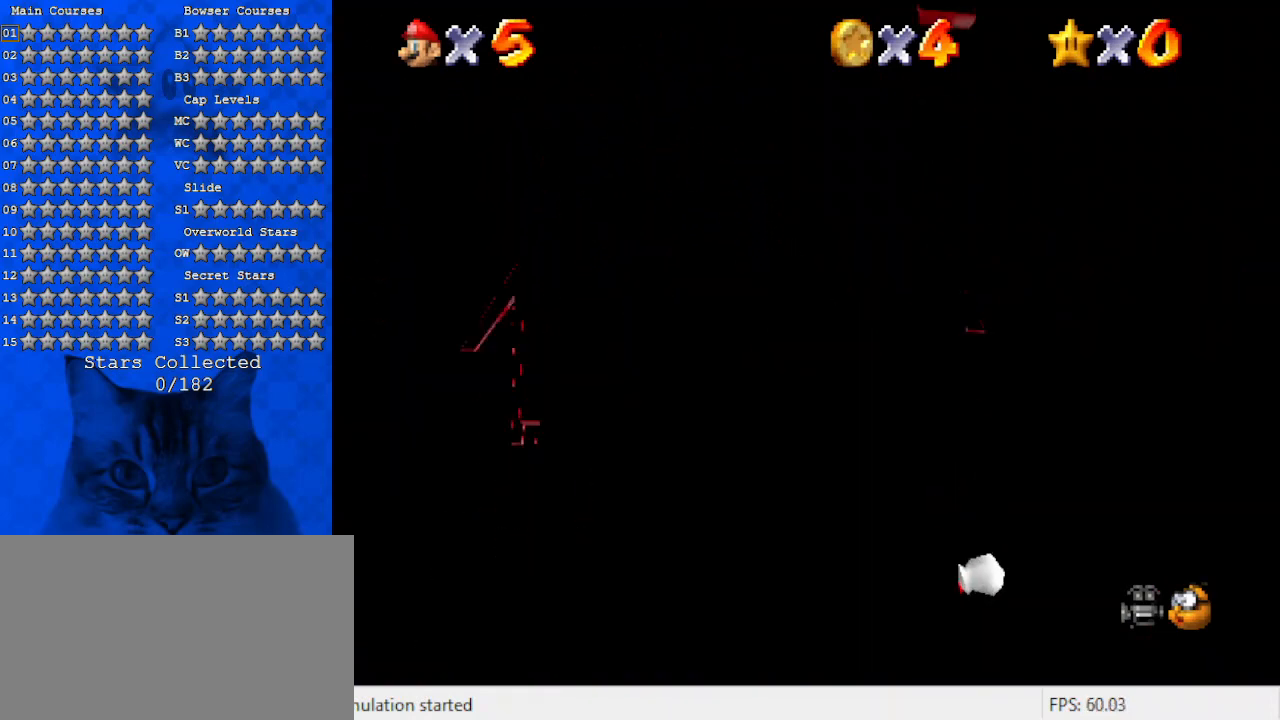
{"keys": ["down"], "events": [[34, "down", "down"], [67, "shift", "up"], [267, "shift", "down"], [500, "shift", "up"]]}
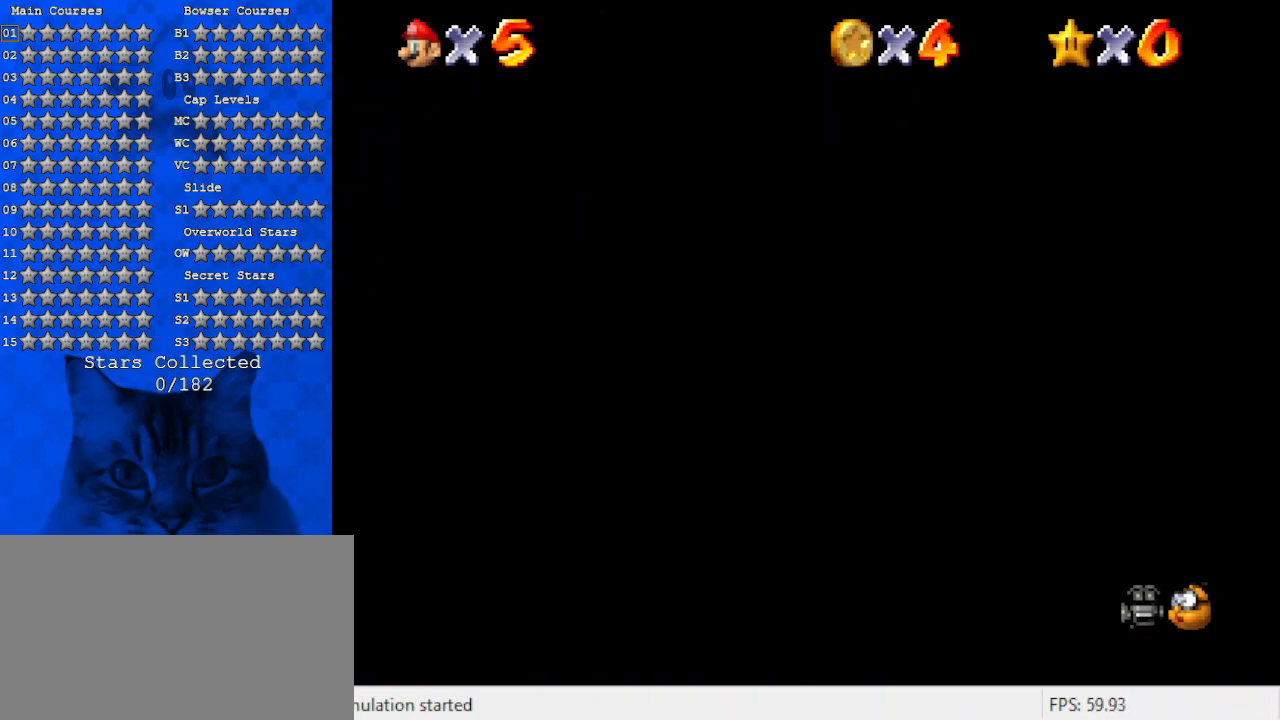
{"keys": ["a", "down", "right"], "events": [[234, "shift", "down"], [400, "shift", "up"], [500, "a", "down"], [500, "right", "down"]]}
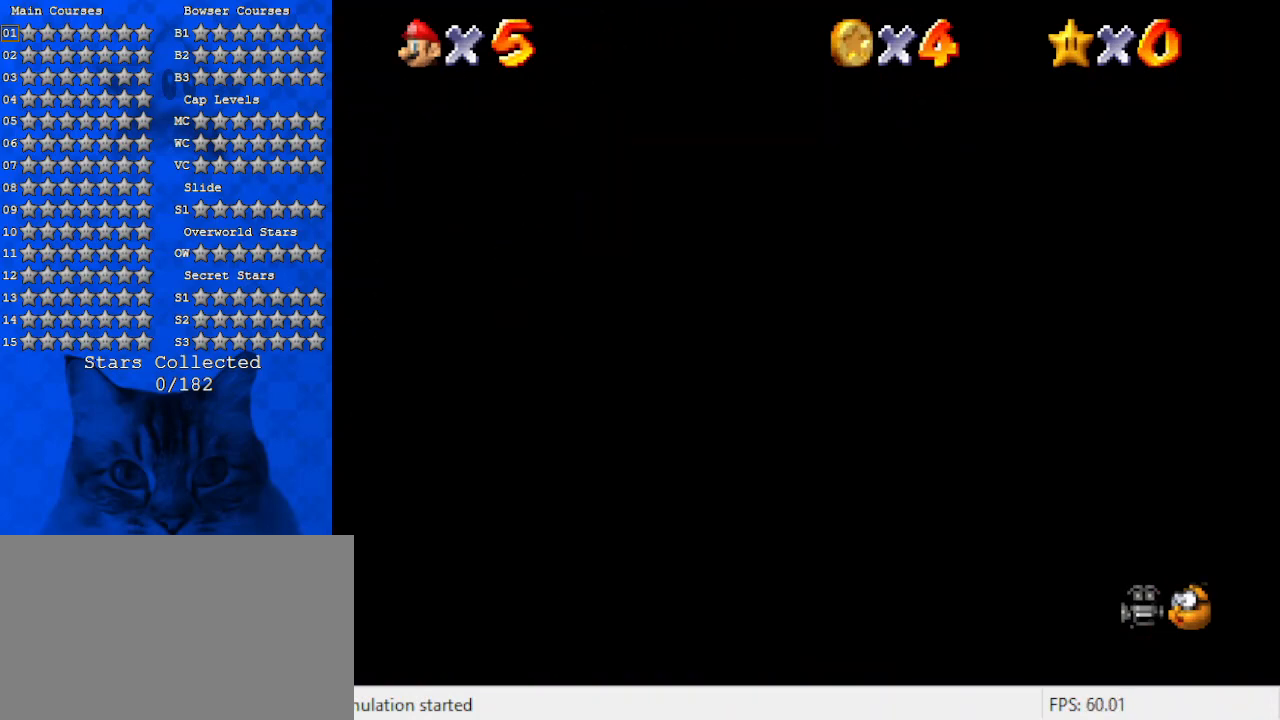
{"keys": ["a", "right"], "events": [[134, "down", "up"]]}
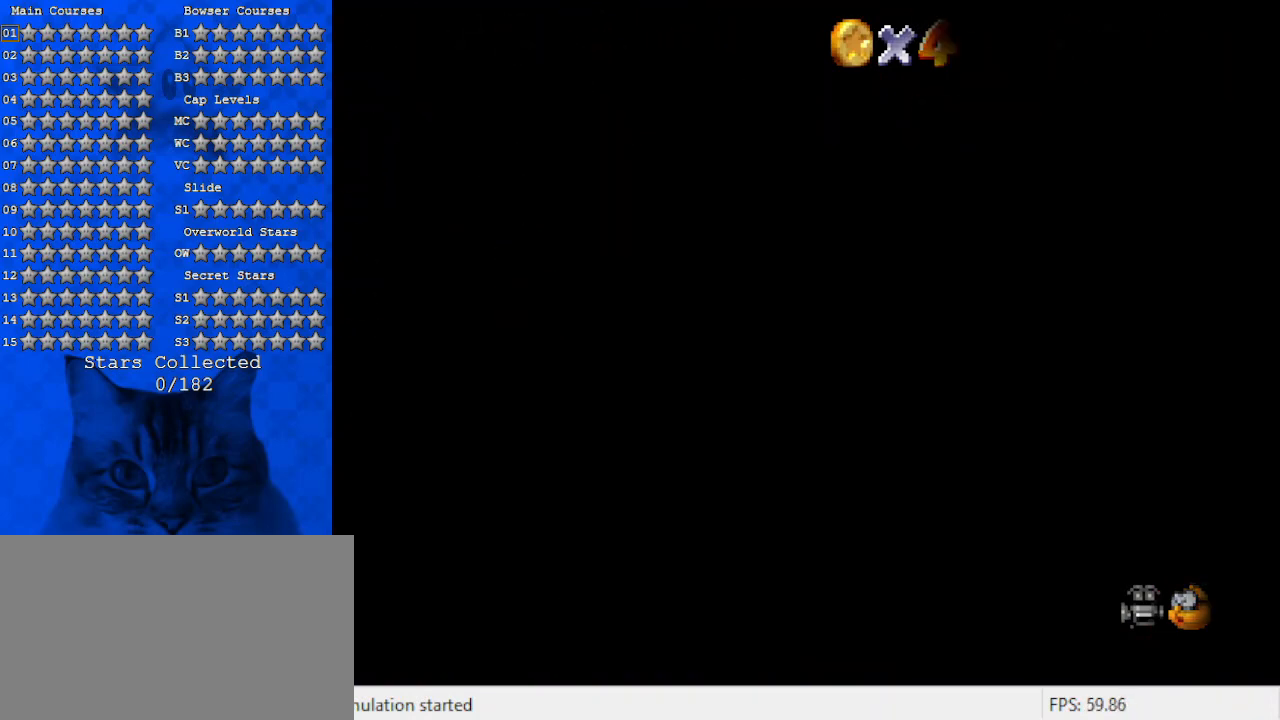
{"keys": [], "events": [[34, "up", "down"], [167, "a", "up"], [200, "right", "up"], [200, "up", "up"]]}
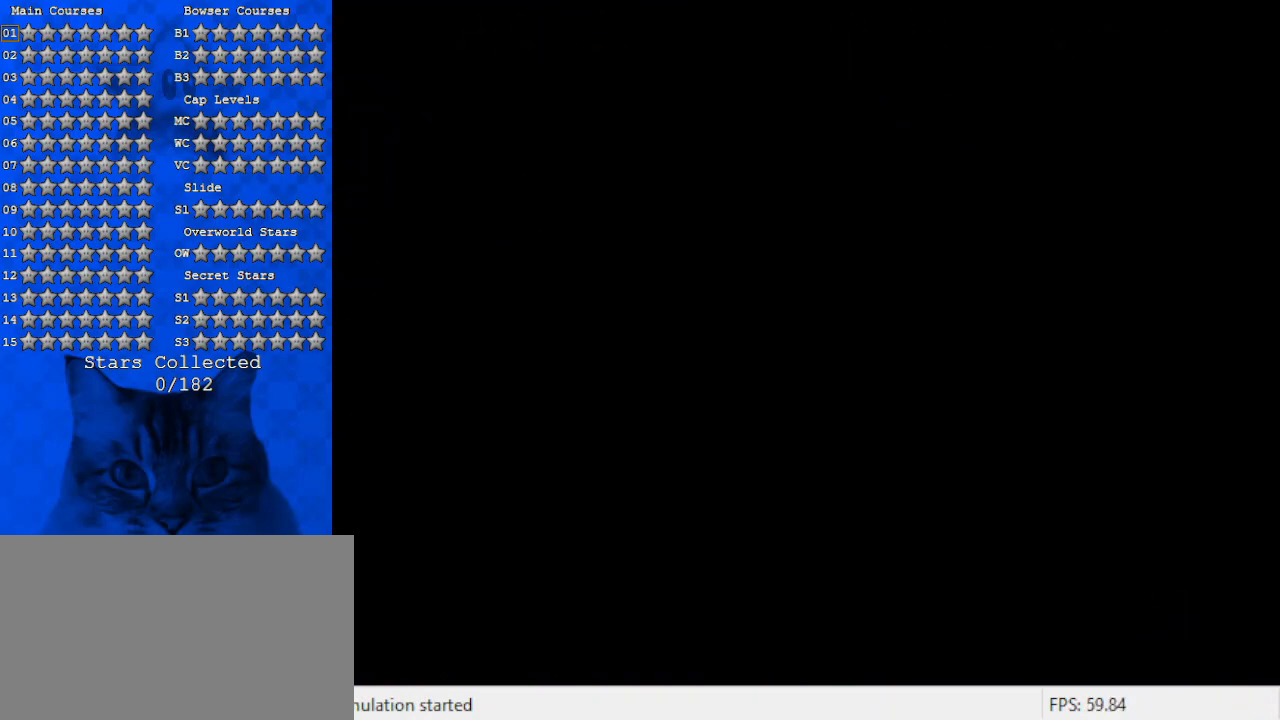
{"keys": [], "events": []}
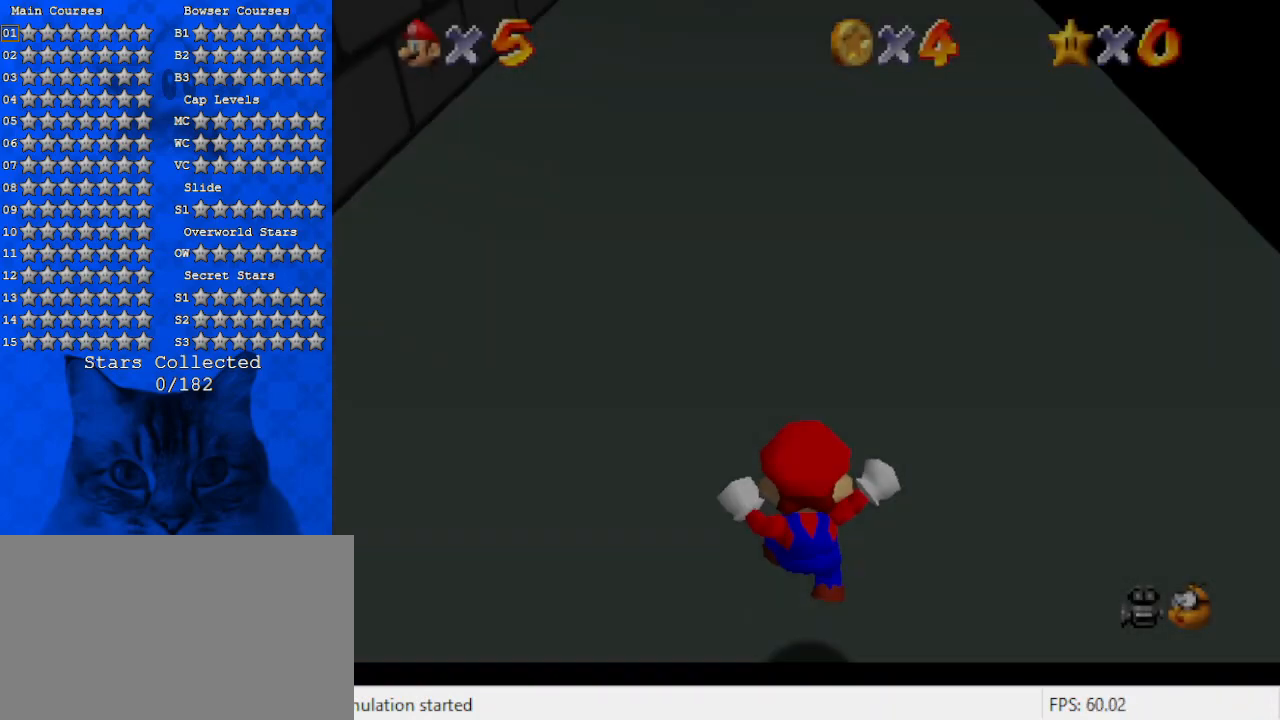
{"keys": [], "events": []}
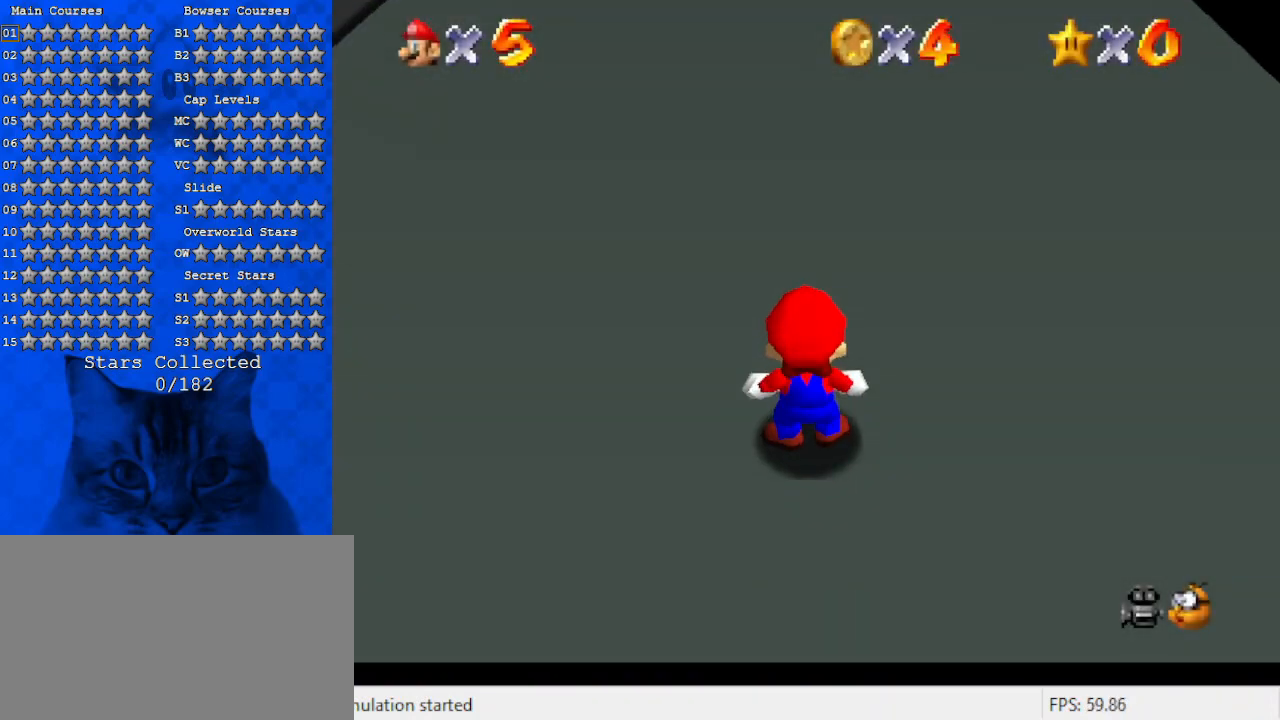
{"keys": ["up"], "events": [[67, "up", "down"]]}
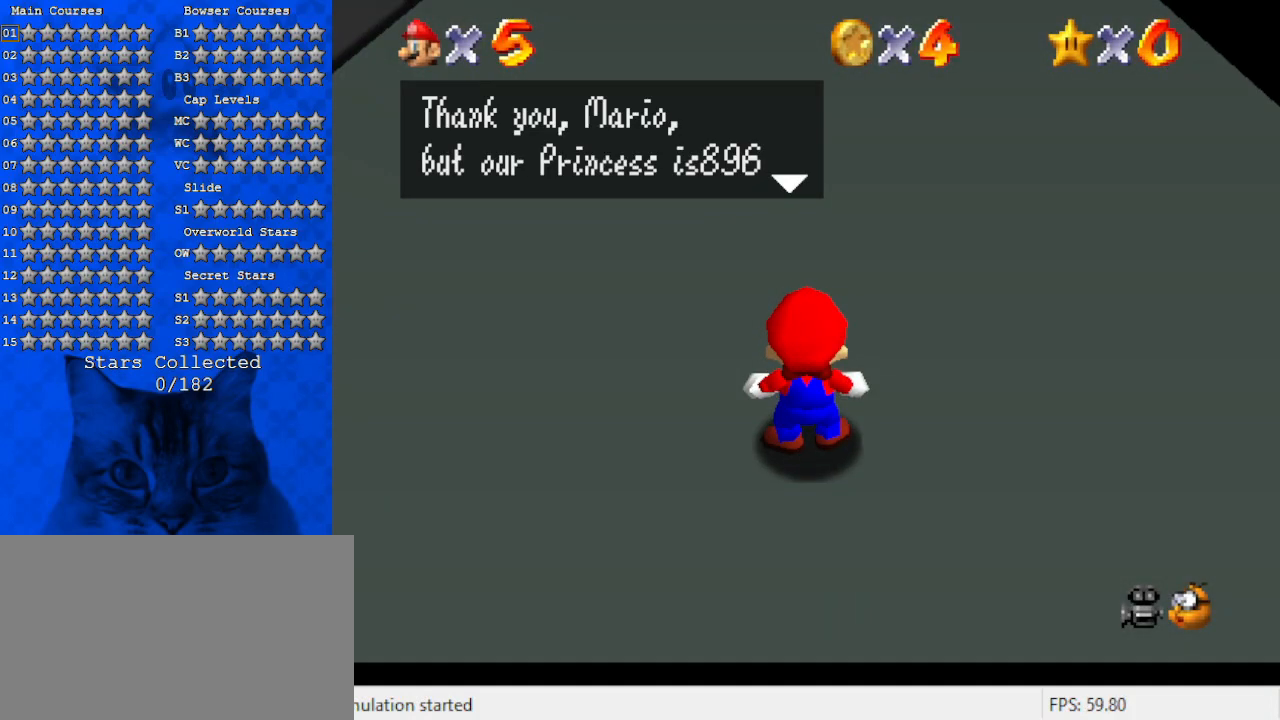
{"keys": [], "events": [[67, "up", "up"]]}
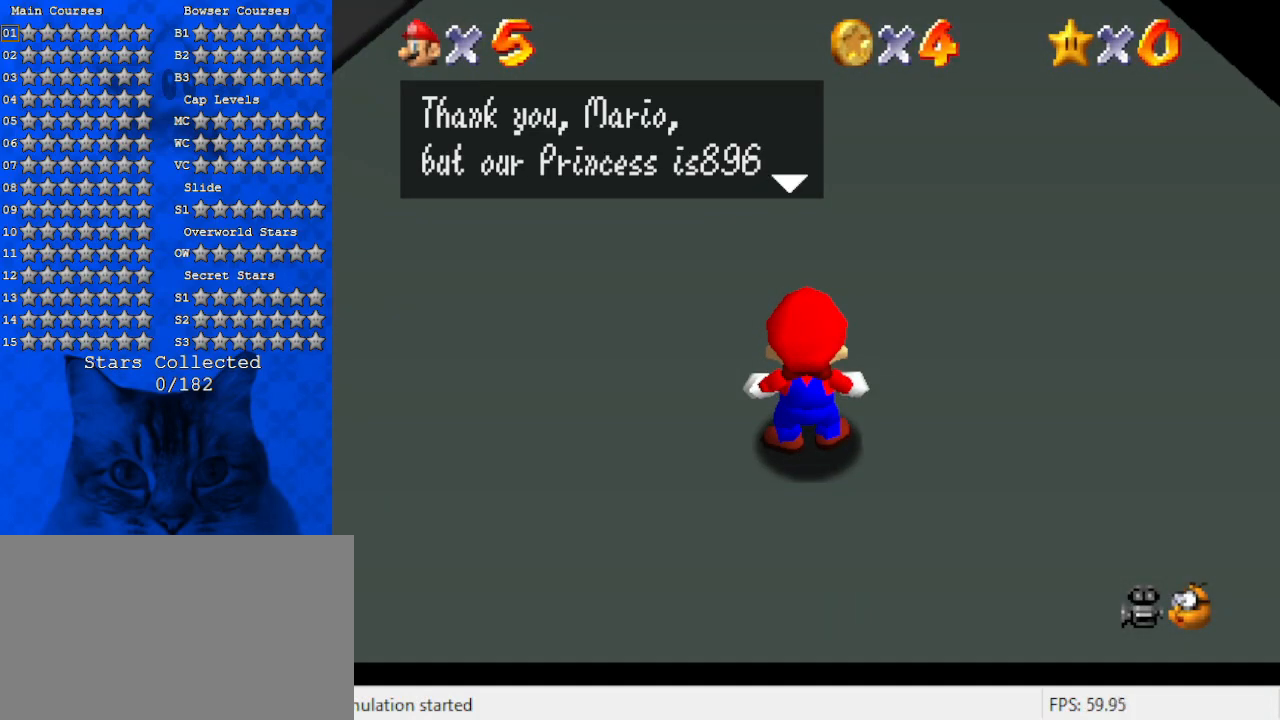
{"keys": [], "events": []}
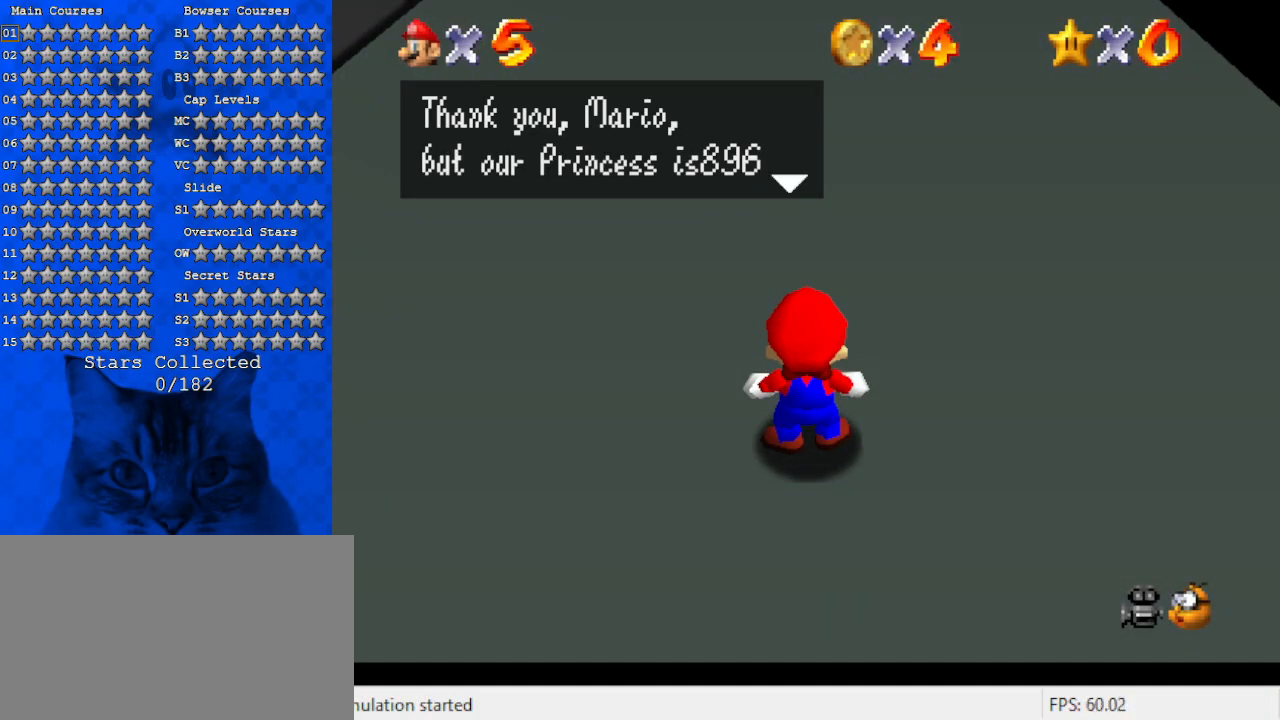
{"keys": ["shift"], "events": [[400, "shift", "down"]]}
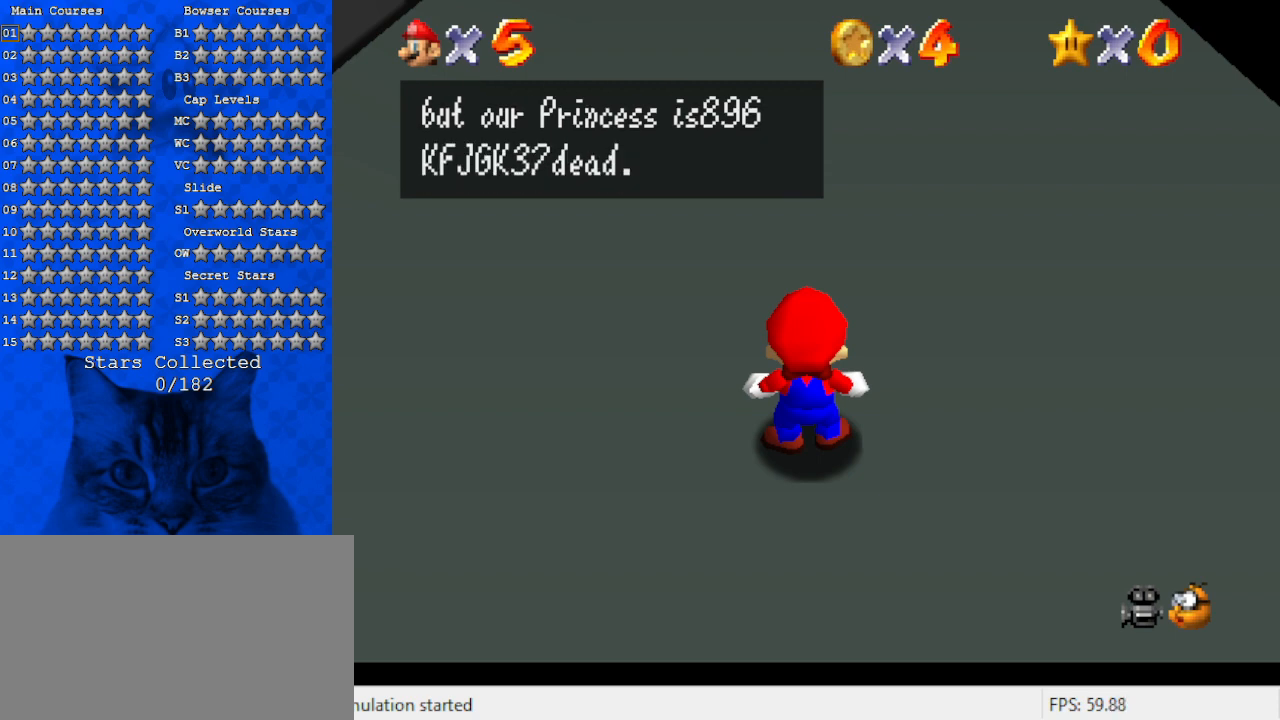
{"keys": [], "events": [[67, "shift", "up"]]}
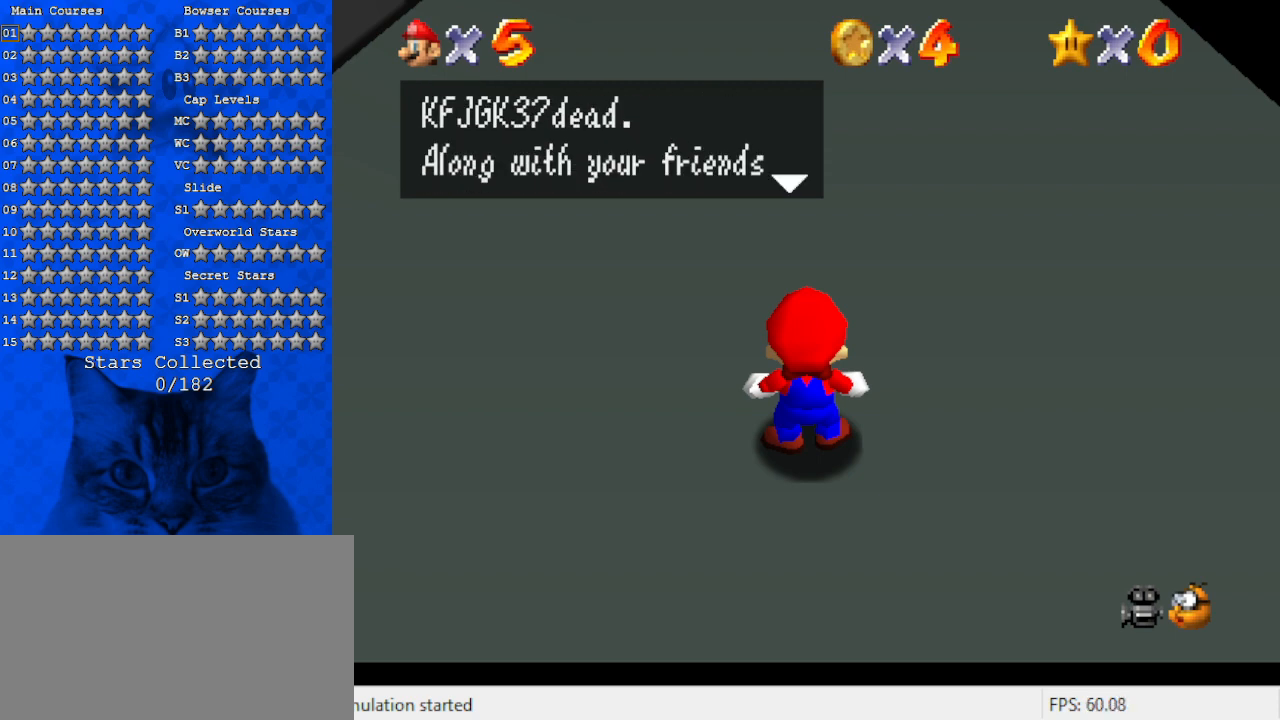
{"keys": [], "events": []}
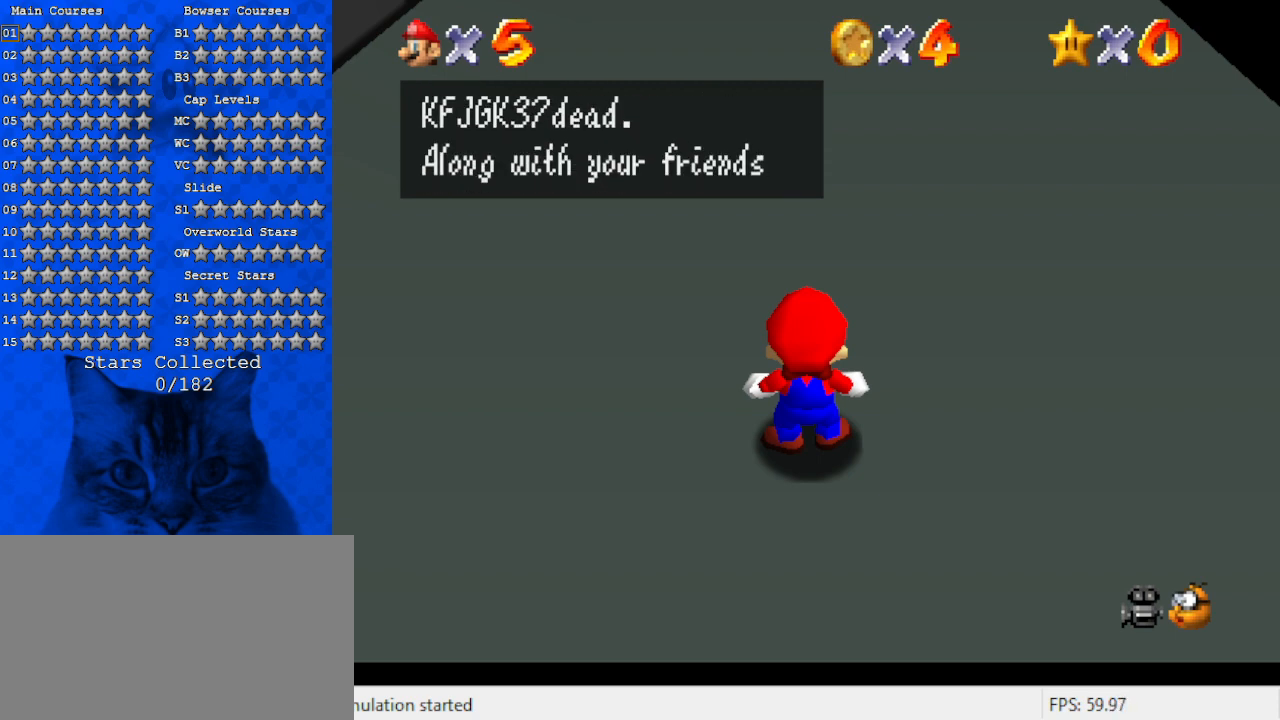
{"keys": [], "events": []}
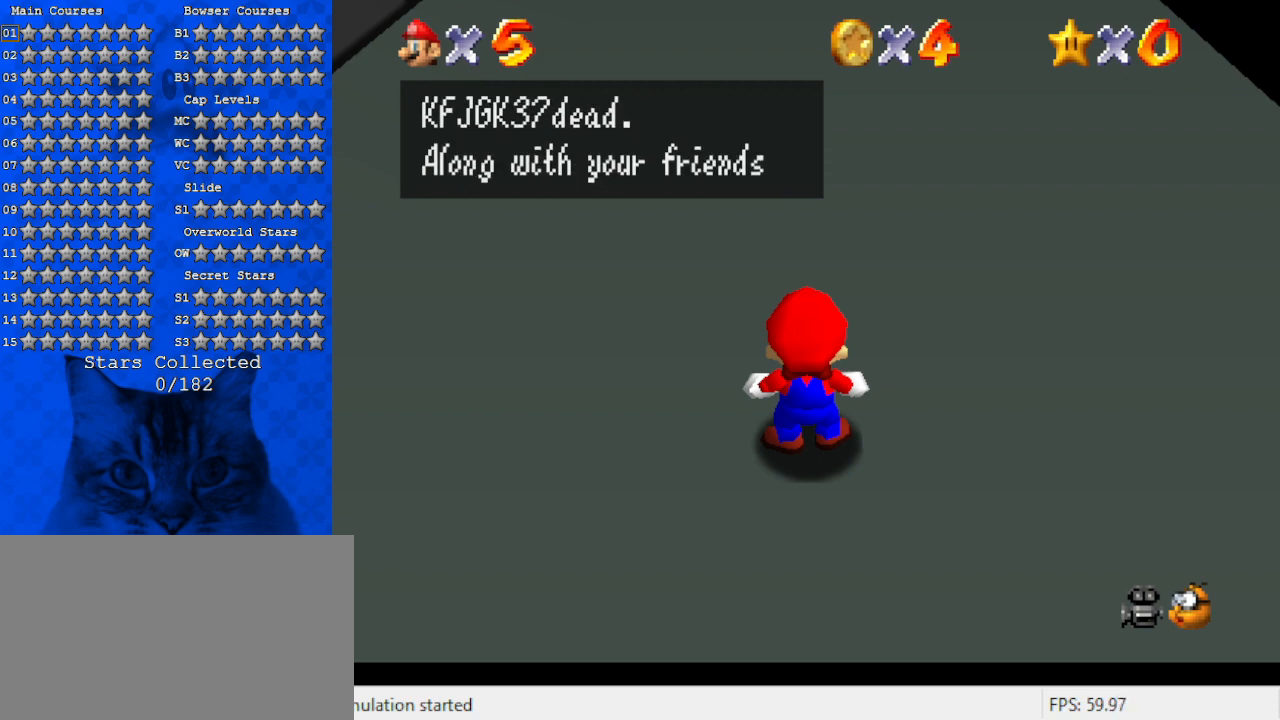
{"keys": [], "events": [[167, "shift", "down"], [334, "shift", "up"]]}
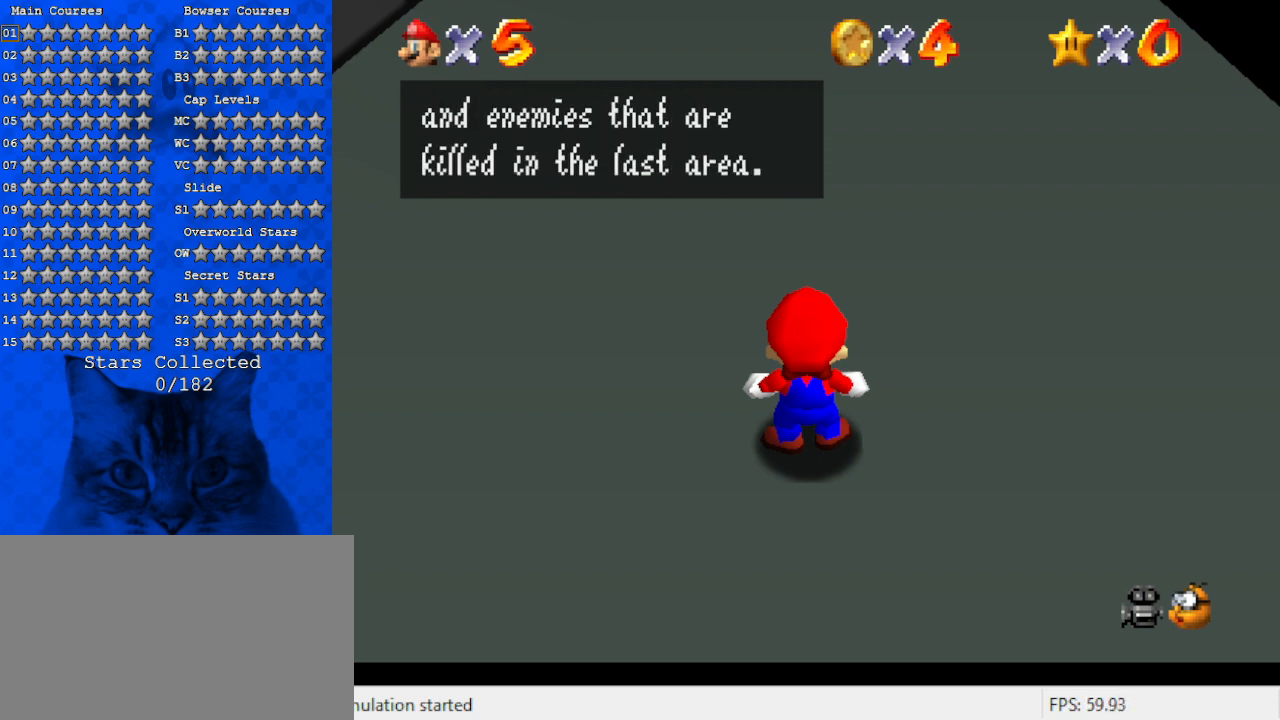
{"keys": [], "events": []}
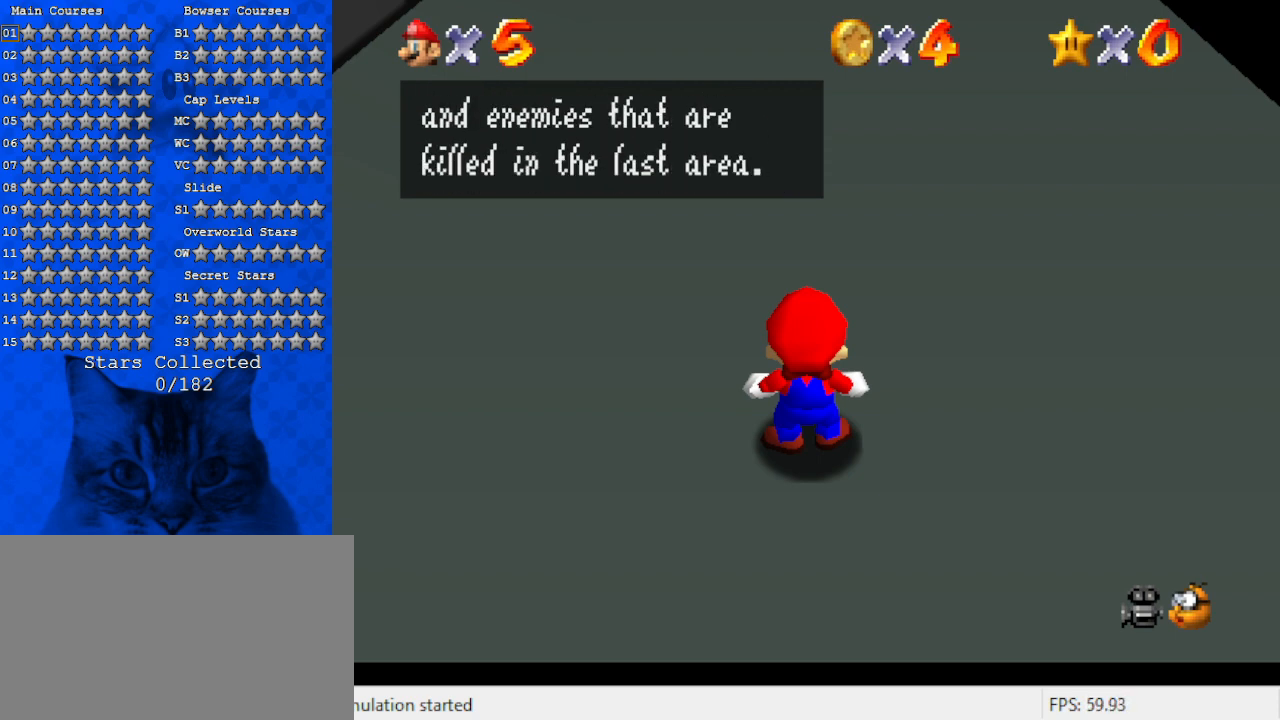
{"keys": [], "events": []}
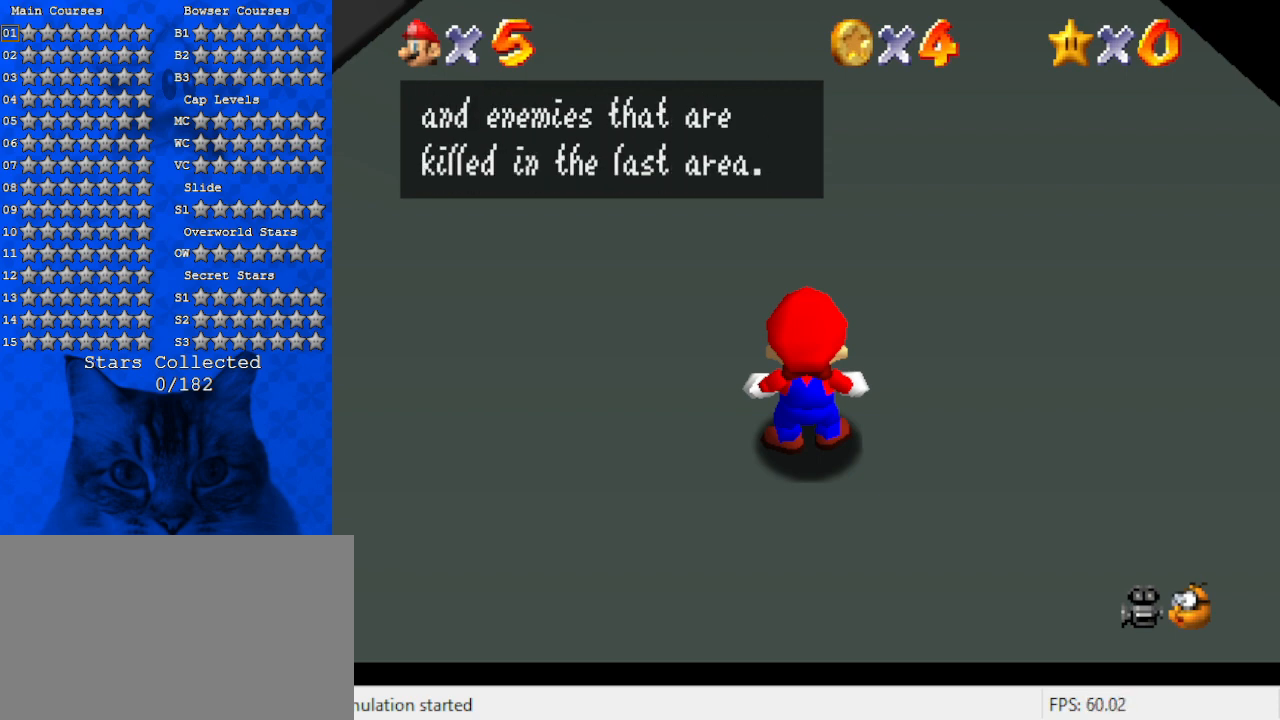
{"keys": [], "events": []}
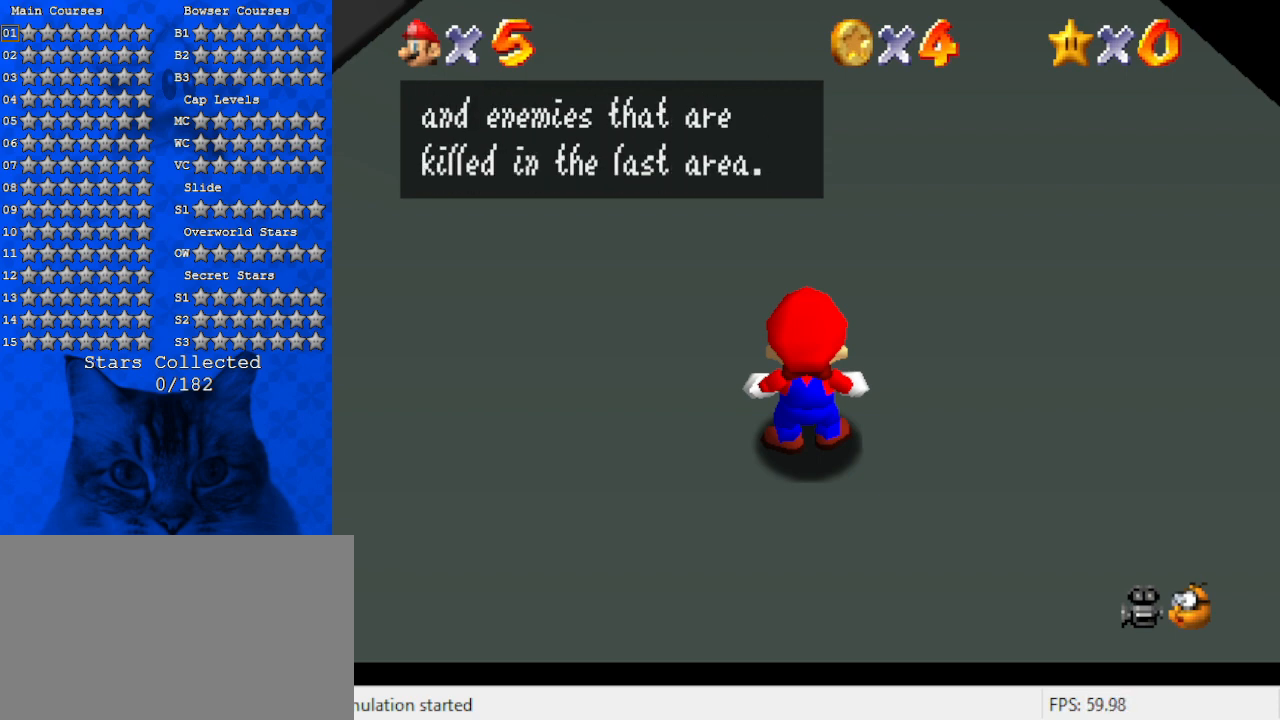
{"keys": [], "events": [[134, "shift", "down"], [300, "shift", "up"]]}
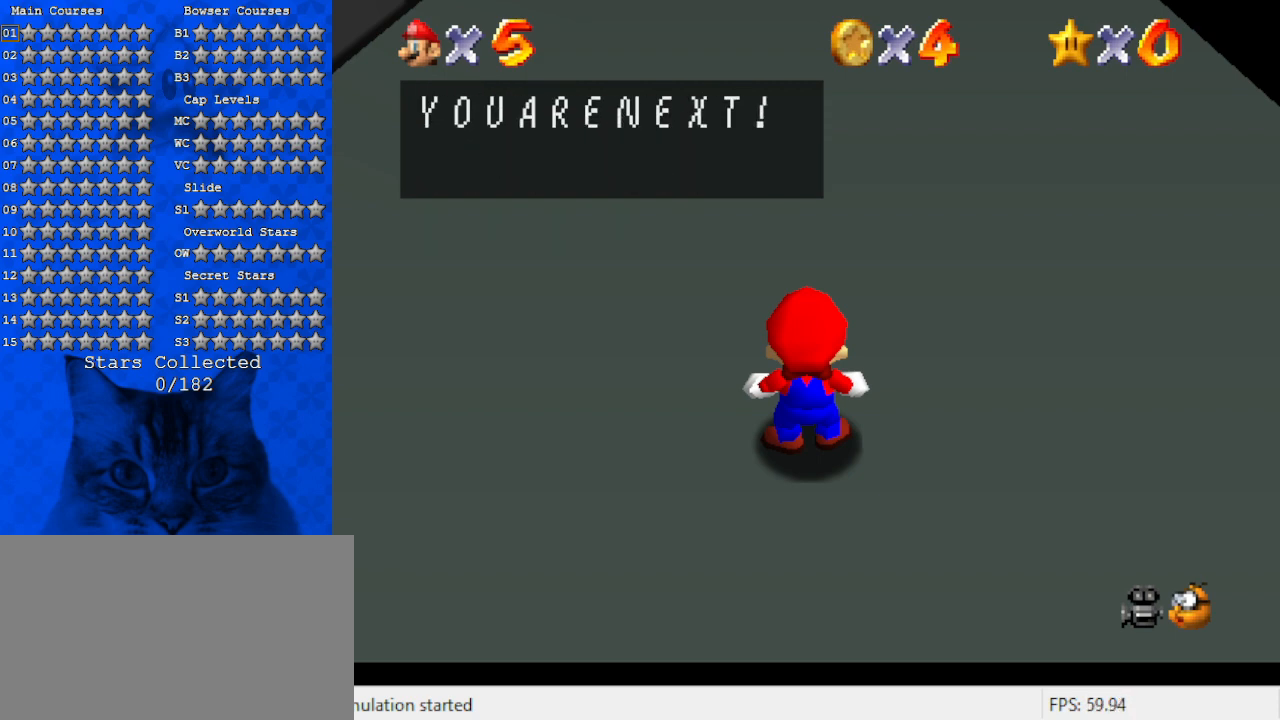
{"keys": ["up"], "events": [[234, "shift", "down"], [434, "up", "down"], [467, "shift", "up"]]}
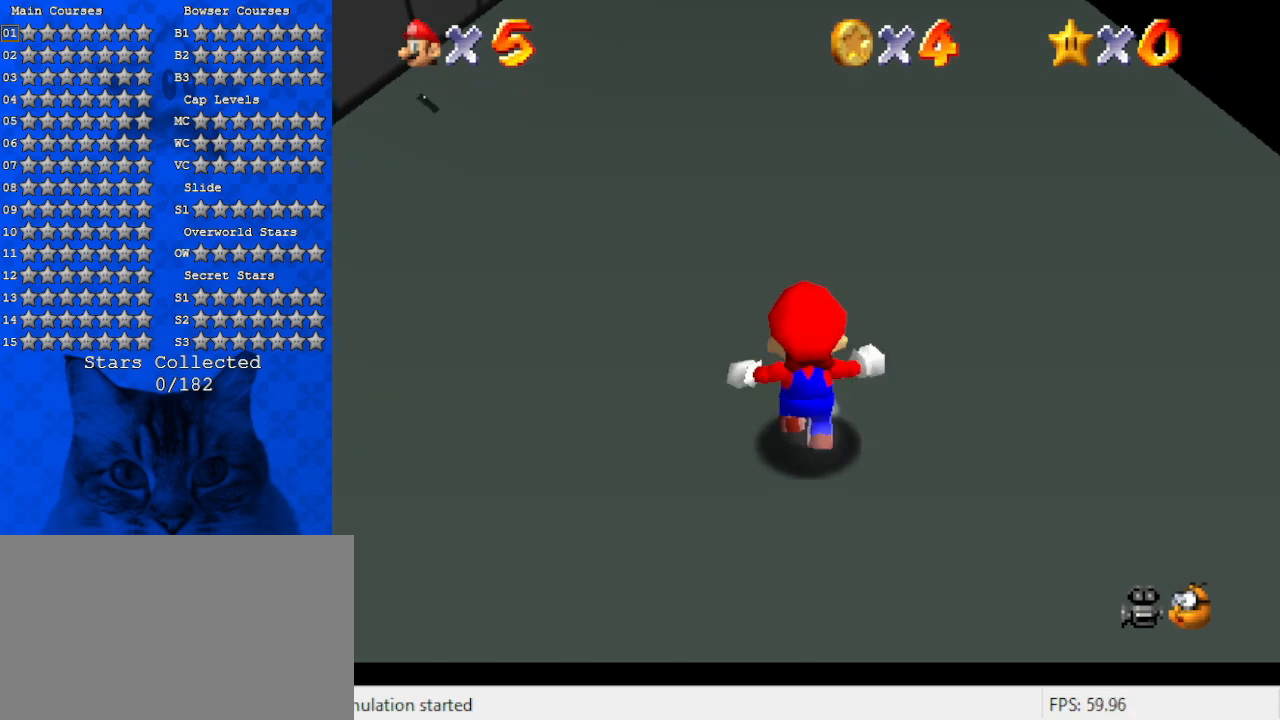
{"keys": ["up"], "events": []}
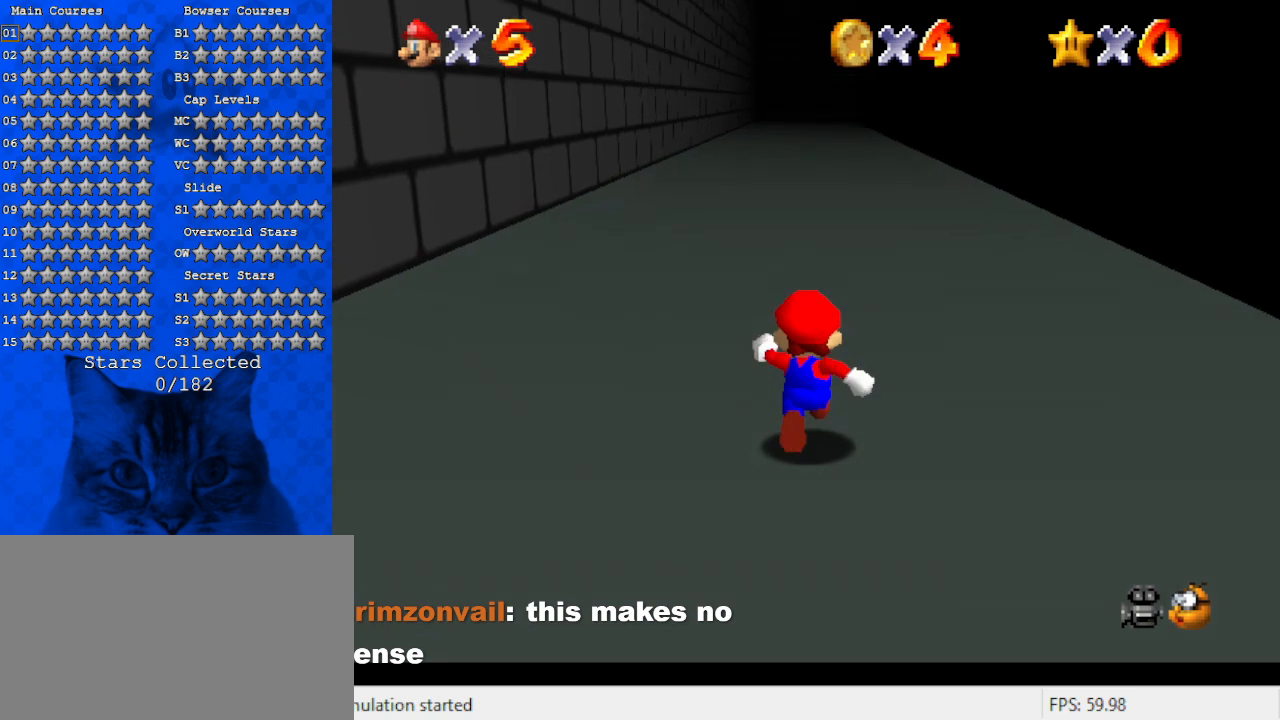
{"keys": ["up"], "events": []}
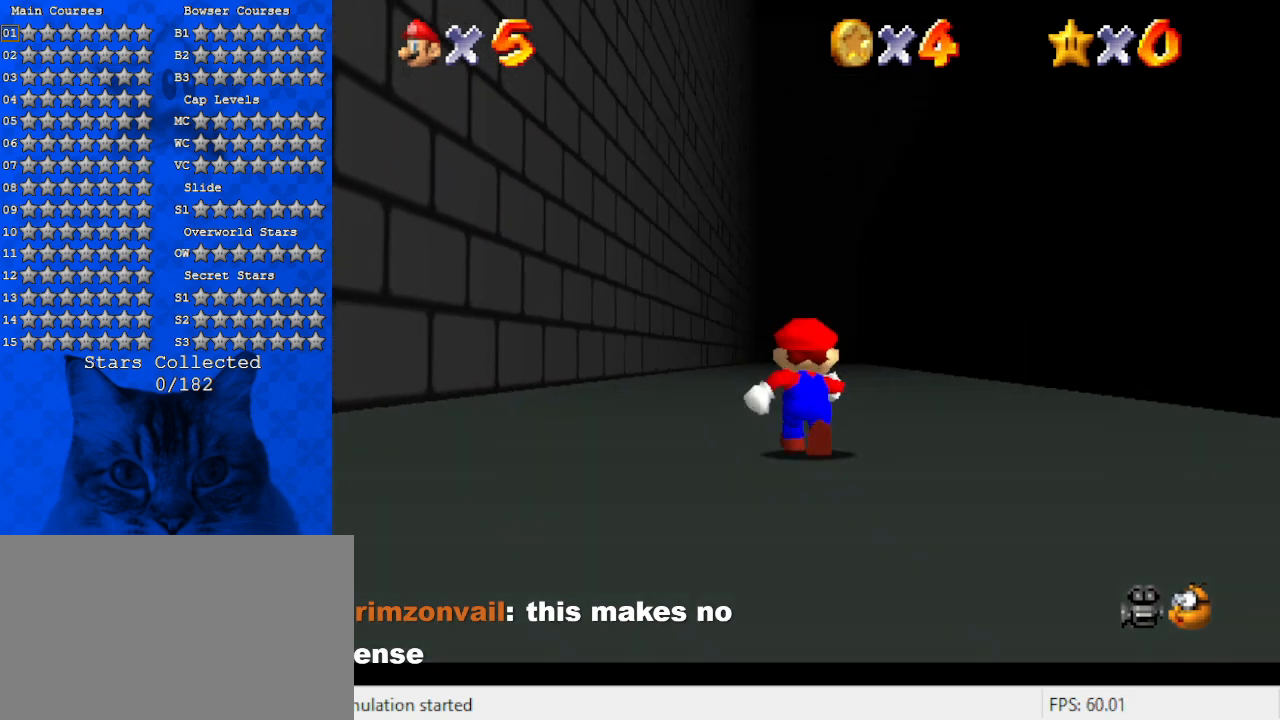
{"keys": ["up"], "events": [[134, "shift", "down"], [267, "shift", "up"]]}
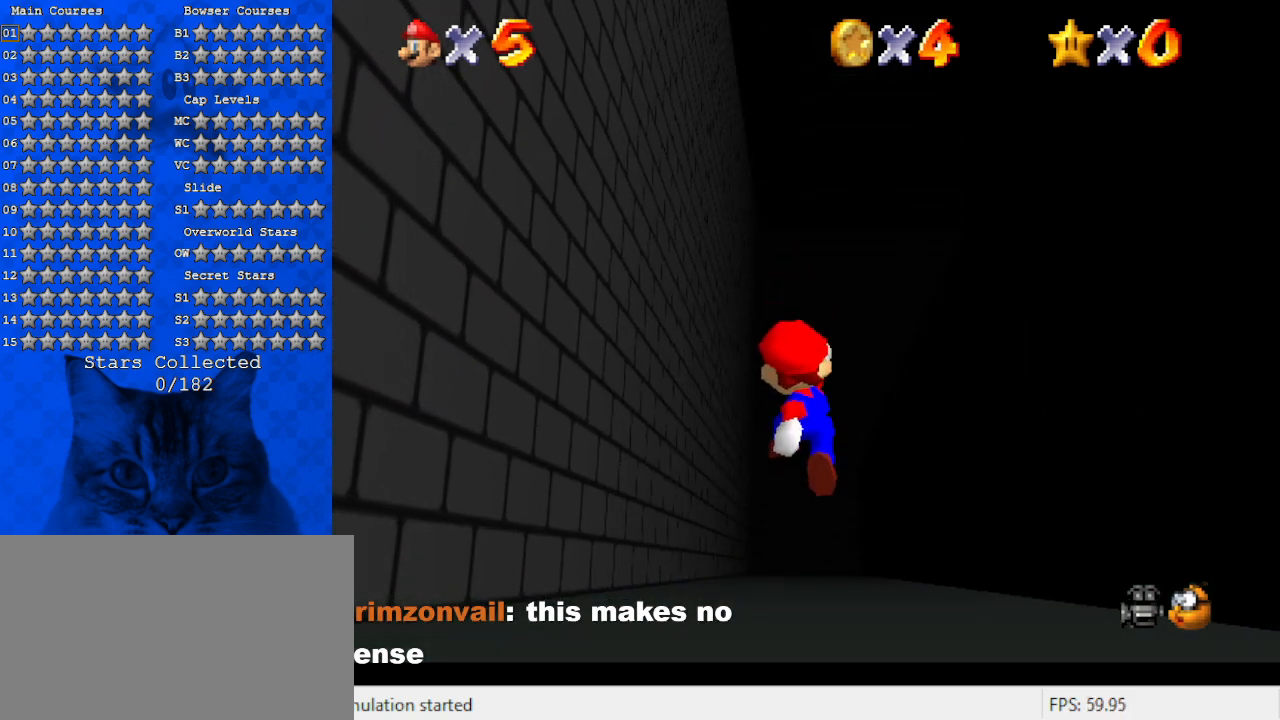
{"keys": ["ctrl", "shift", "up"], "events": [[134, "ctrl", "down"], [234, "ctrl", "up"], [300, "shift", "down"], [334, "ctrl", "down"]]}